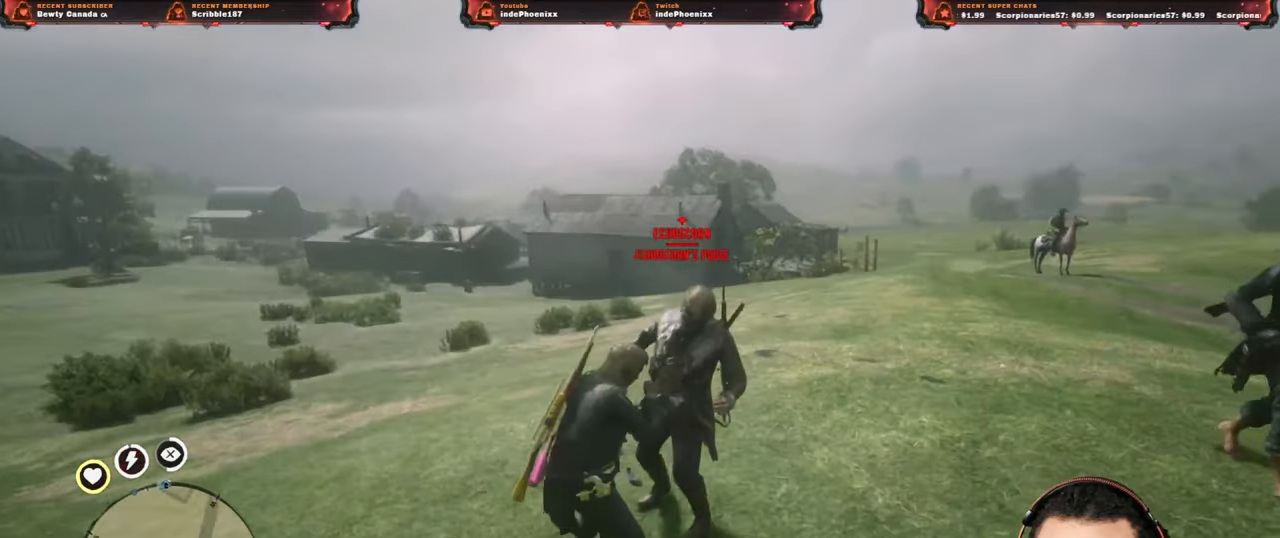
Gameplay with a controller (PlayStation layout); each line is a JSON object with the inputs held at the frame after it. "events" lists button and stick changes between this image and that frame as [ms after this image, input, new state], when the widget could be followed in between.
{"buttons": [], "left_stick": "center", "right_stick": "right", "events": [[83, "CIRCLE", "down"], [150, "CIRCLE", "up"], [150, "right_stick", "right"], [200, "CIRCLE", "down"], [200, "left_stick", "center"], [267, "CIRCLE", "up"], [317, "CIRCLE", "down"], [383, "CIRCLE", "up"], [450, "CIRCLE", "down"], [500, "CIRCLE", "up"]]}
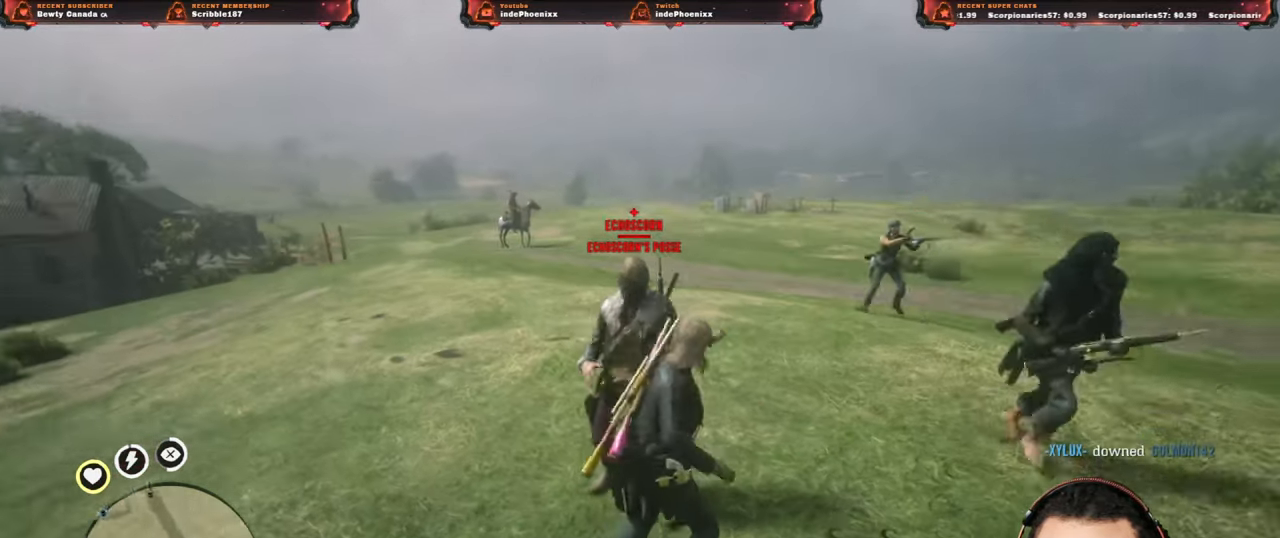
{"buttons": [], "left_stick": "center", "right_stick": "center", "events": [[83, "CIRCLE", "down"], [100, "right_stick", "center"], [133, "CIRCLE", "up"], [183, "right_stick", "right"], [200, "CIRCLE", "down"], [267, "CIRCLE", "up"], [333, "CIRCLE", "down"], [383, "CIRCLE", "up"], [383, "right_stick", "center"]]}
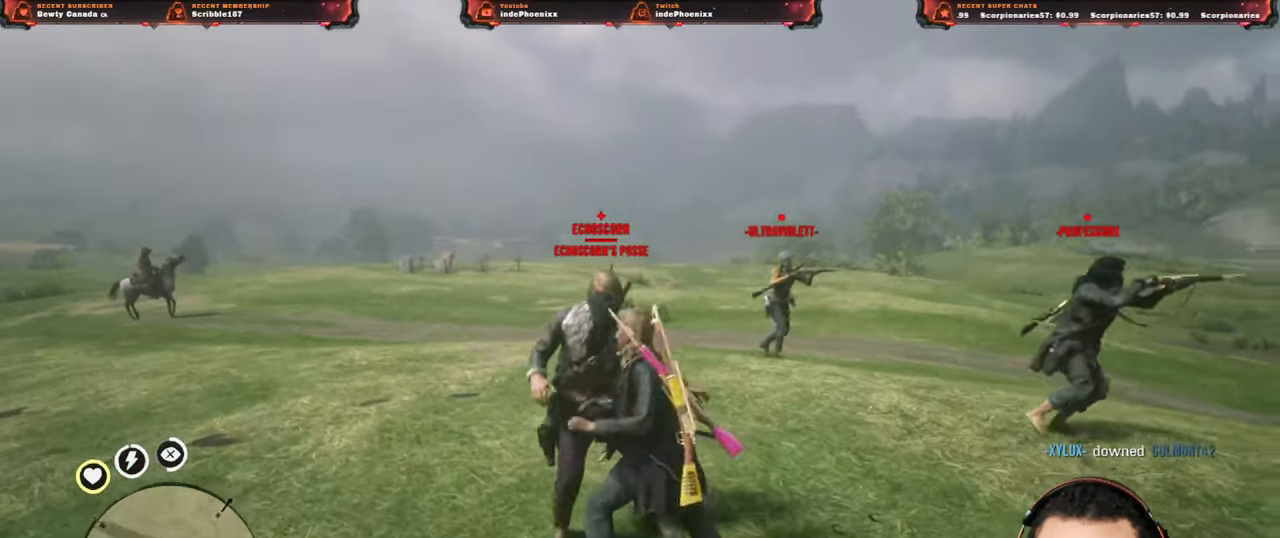
{"buttons": ["CIRCLE"], "left_stick": "center", "right_stick": "center", "events": [[83, "CIRCLE", "down"], [133, "CIRCLE", "up"], [200, "CIRCLE", "down"], [283, "CIRCLE", "up"], [333, "CIRCLE", "down"], [383, "CIRCLE", "up"], [467, "CIRCLE", "down"]]}
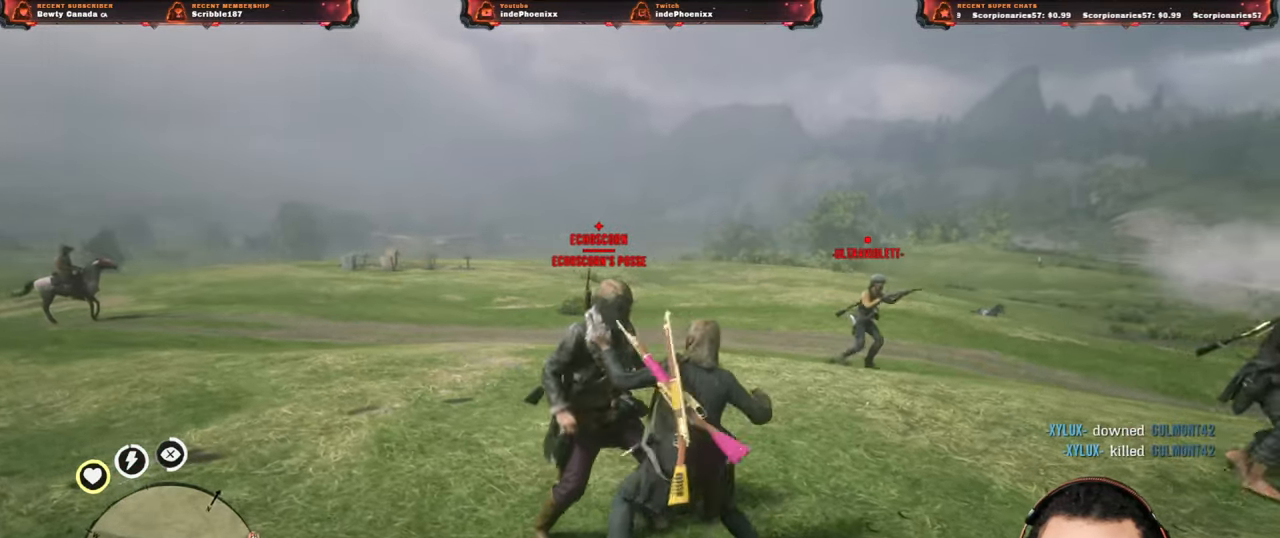
{"buttons": [], "left_stick": "right", "right_stick": "center", "events": [[33, "CIRCLE", "up"], [67, "CIRCLE", "down"], [150, "CIRCLE", "up"], [483, "left_stick", "right"]]}
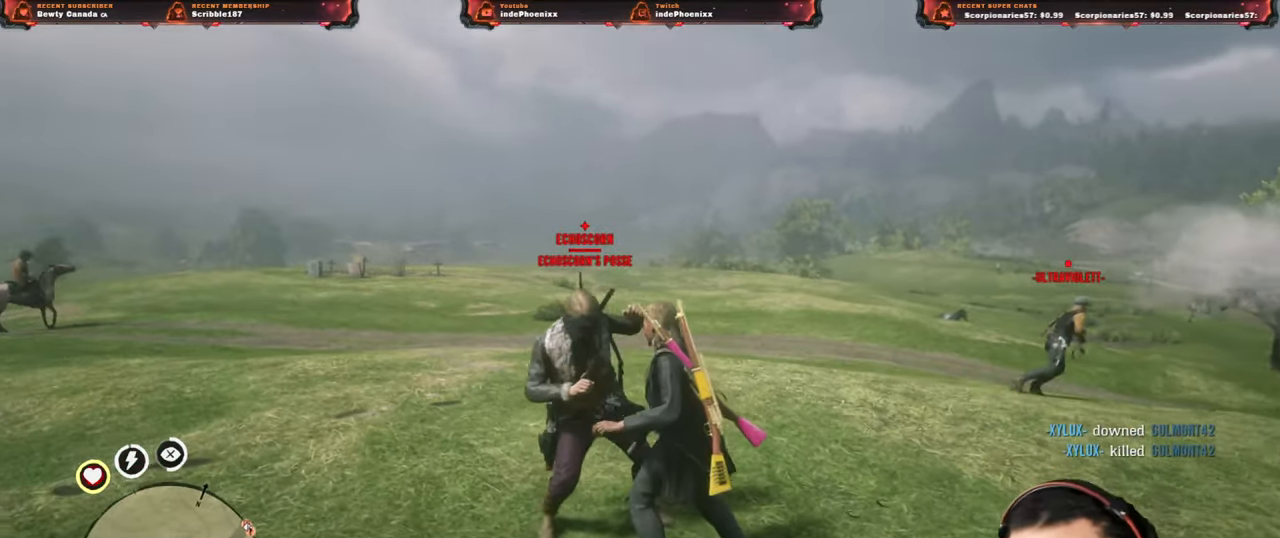
{"buttons": [], "left_stick": "right", "right_stick": "center", "events": [[17, "SQUARE", "down"], [83, "SQUARE", "up"]]}
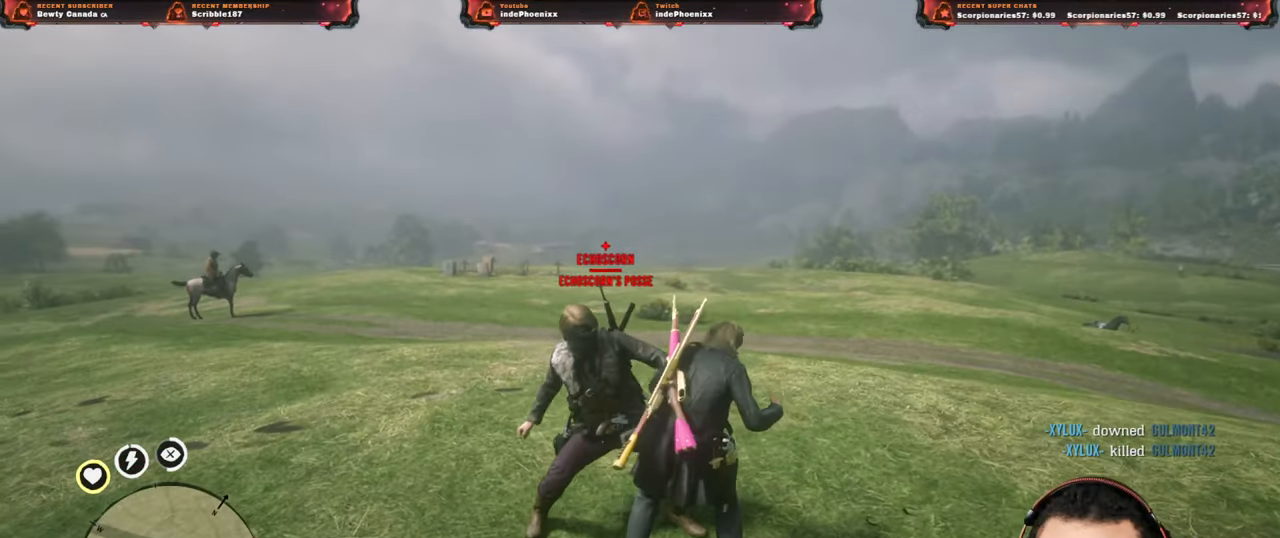
{"buttons": [], "left_stick": "right", "right_stick": "center", "events": [[33, "SQUARE", "down"], [100, "SQUARE", "up"]]}
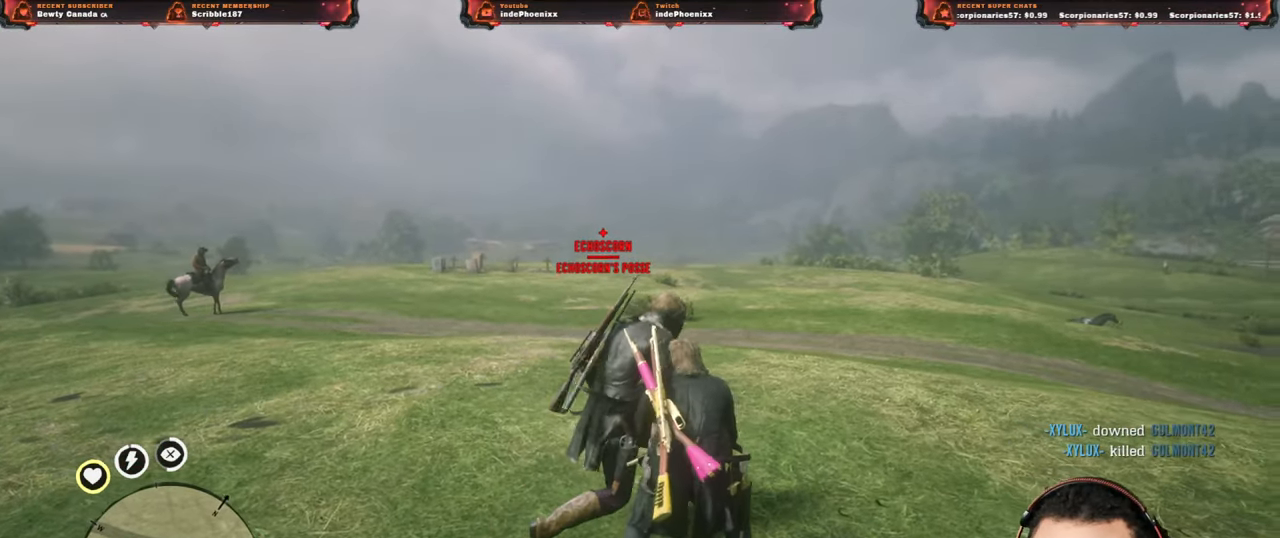
{"buttons": [], "left_stick": "right", "right_stick": "center", "events": [[250, "SQUARE", "down"], [333, "SQUARE", "up"]]}
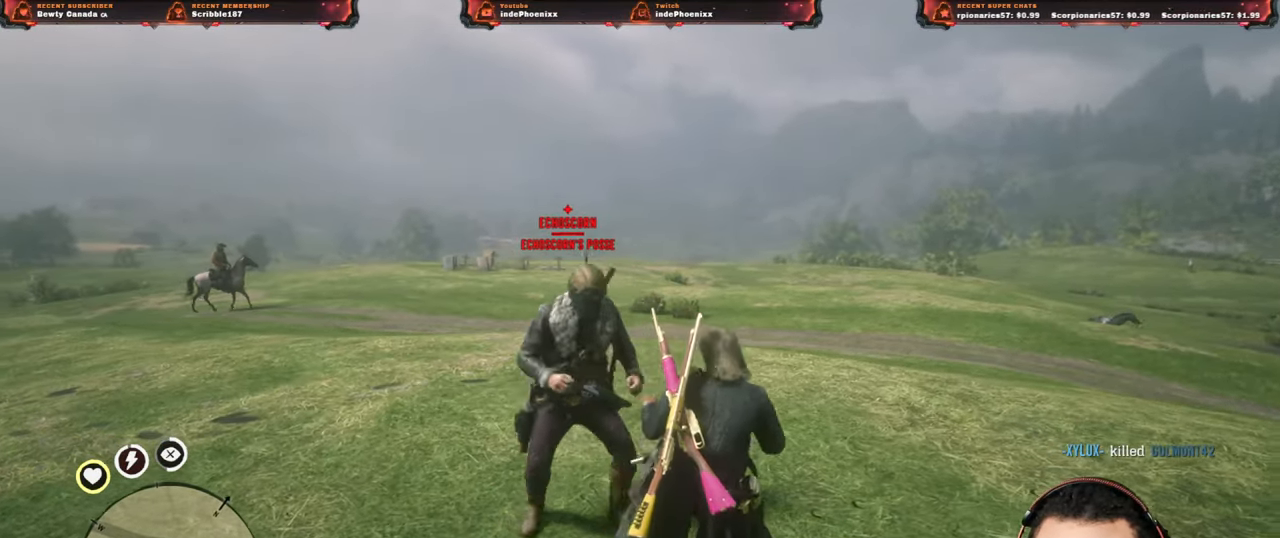
{"buttons": [], "left_stick": "right", "right_stick": "center", "events": [[117, "SQUARE", "down"], [200, "SQUARE", "up"]]}
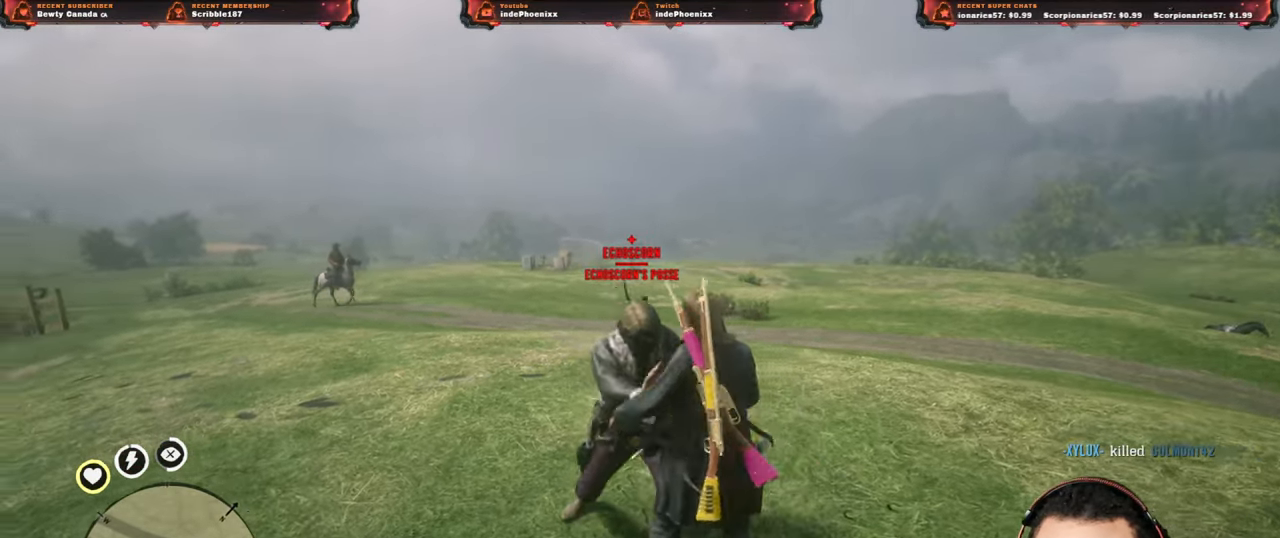
{"buttons": [], "left_stick": "left", "right_stick": "center", "events": [[500, "left_stick", "left"]]}
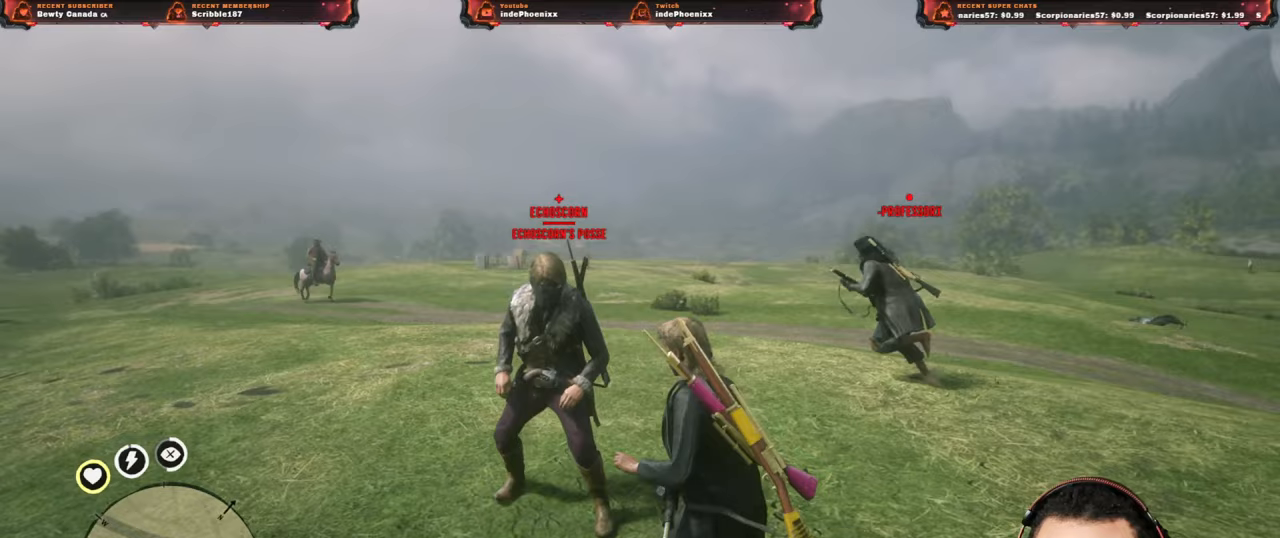
{"buttons": [], "left_stick": "left", "right_stick": "center", "events": [[33, "SQUARE", "down"], [100, "SQUARE", "up"], [333, "SQUARE", "down"], [400, "SQUARE", "up"]]}
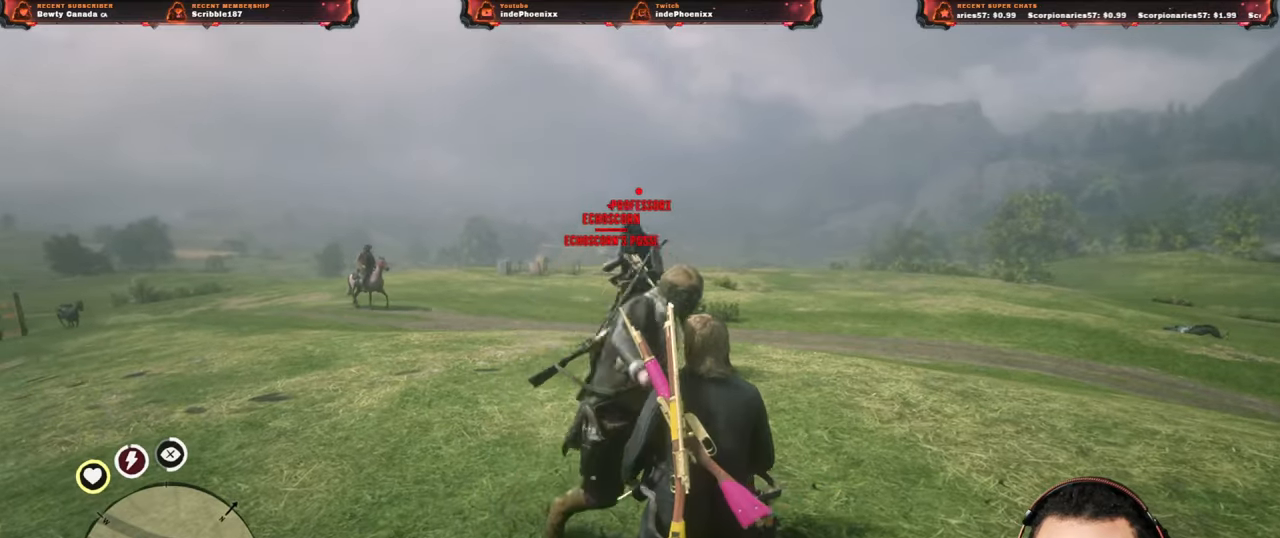
{"buttons": [], "left_stick": "right", "right_stick": "center", "events": [[350, "SQUARE", "down"], [367, "left_stick", "right"], [417, "SQUARE", "up"]]}
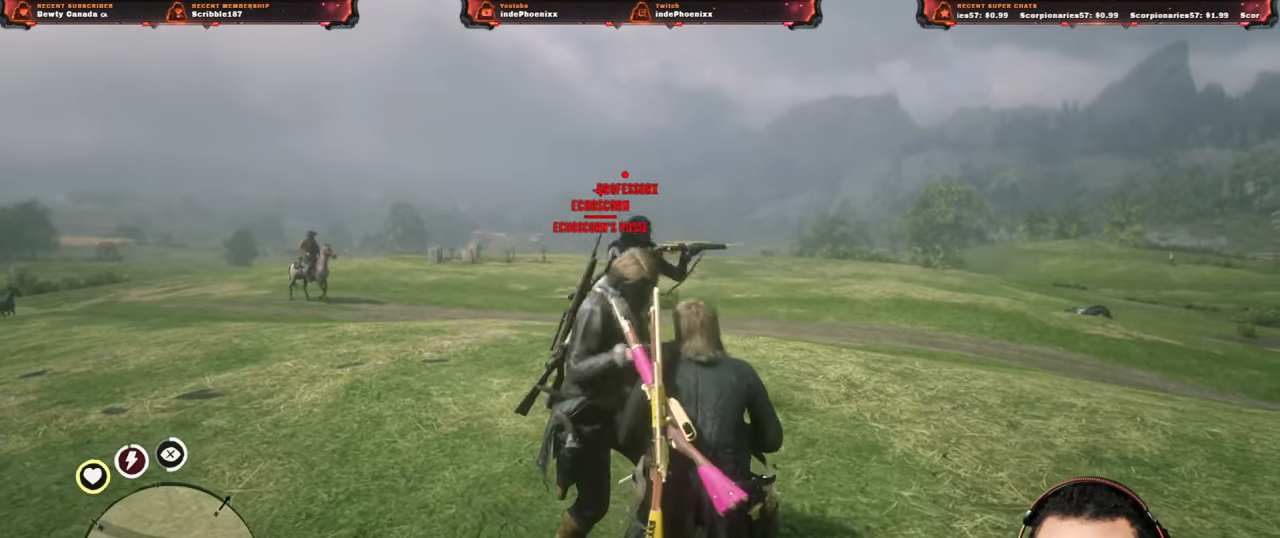
{"buttons": [], "left_stick": "center", "right_stick": "center", "events": [[67, "CIRCLE", "down"], [133, "CIRCLE", "up"], [283, "left_stick", "center"]]}
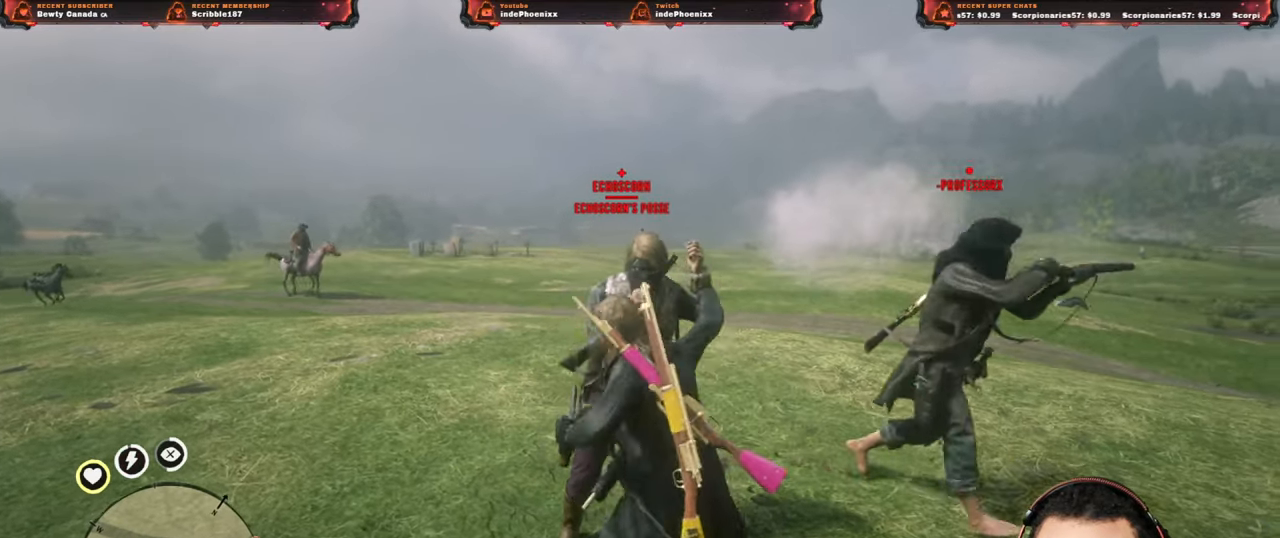
{"buttons": [], "left_stick": "right", "right_stick": "center", "events": [[17, "left_stick", "right"], [200, "SQUARE", "down"], [250, "SQUARE", "up"], [450, "SQUARE", "down"], [500, "SQUARE", "up"]]}
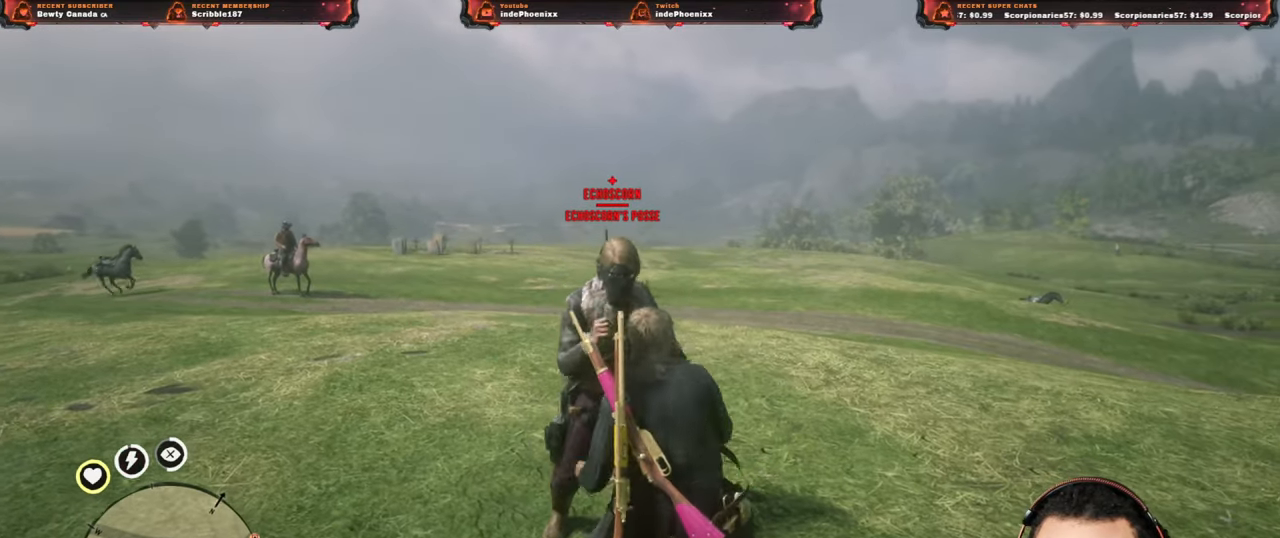
{"buttons": [], "left_stick": "right", "right_stick": "center", "events": [[183, "SQUARE", "down"], [250, "SQUARE", "up"], [383, "SQUARE", "down"], [467, "SQUARE", "up"]]}
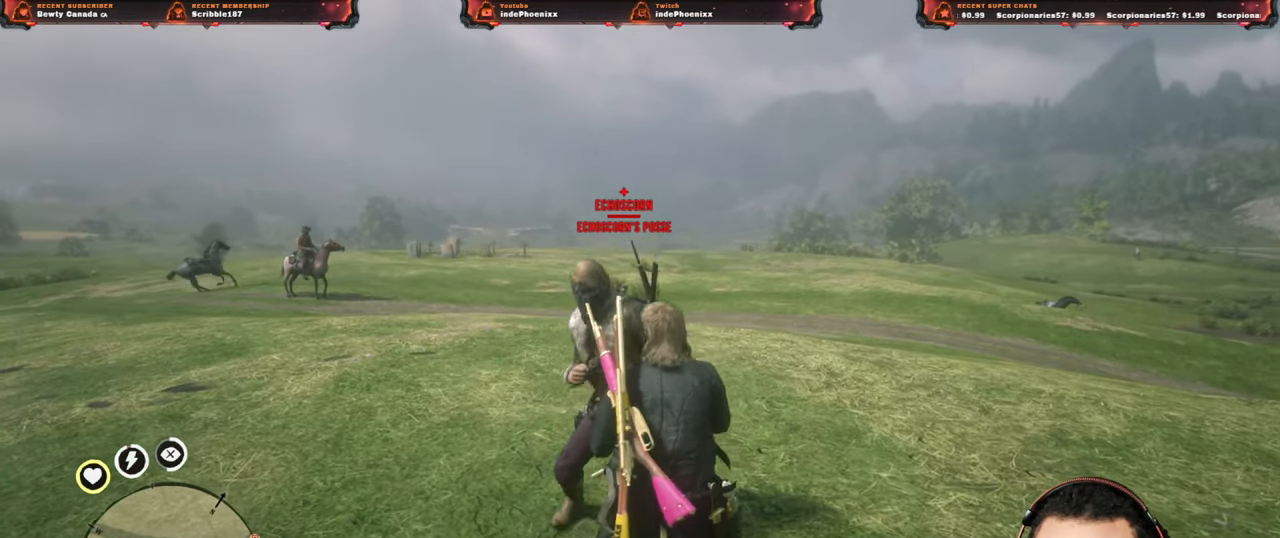
{"buttons": [], "left_stick": "center", "right_stick": "center", "events": [[167, "SQUARE", "down"], [233, "SQUARE", "up"], [400, "left_stick", "center"]]}
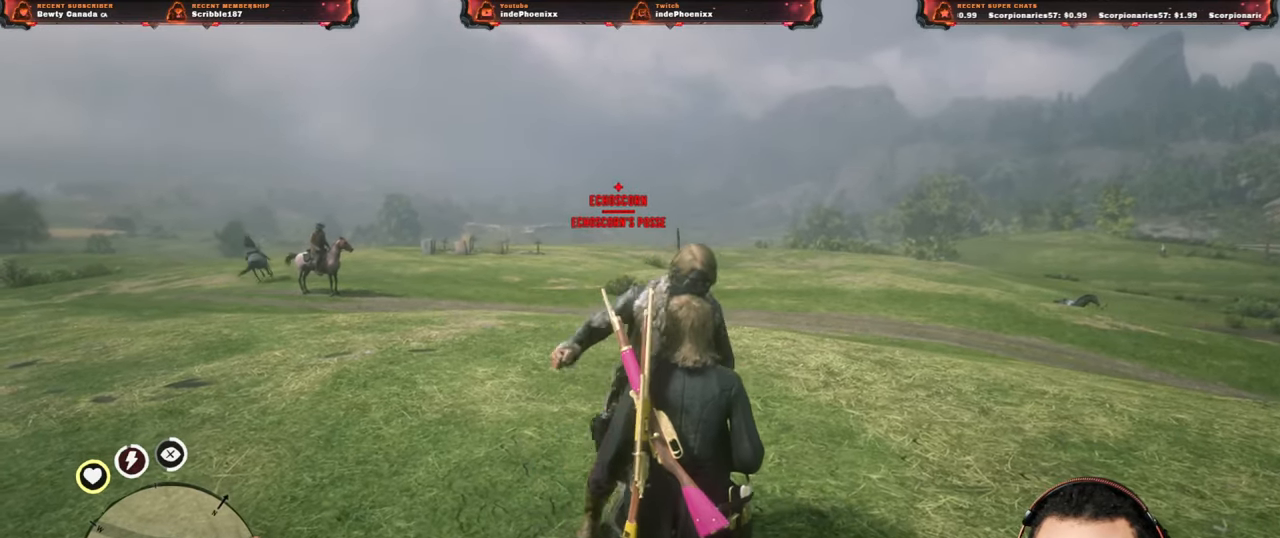
{"buttons": ["CIRCLE"], "left_stick": "center", "right_stick": "left", "events": [[117, "CIRCLE", "down"], [183, "CIRCLE", "up"], [233, "right_stick", "left"], [250, "CIRCLE", "down"], [300, "CIRCLE", "up"], [350, "CIRCLE", "down"], [433, "CIRCLE", "up"], [500, "CIRCLE", "down"]]}
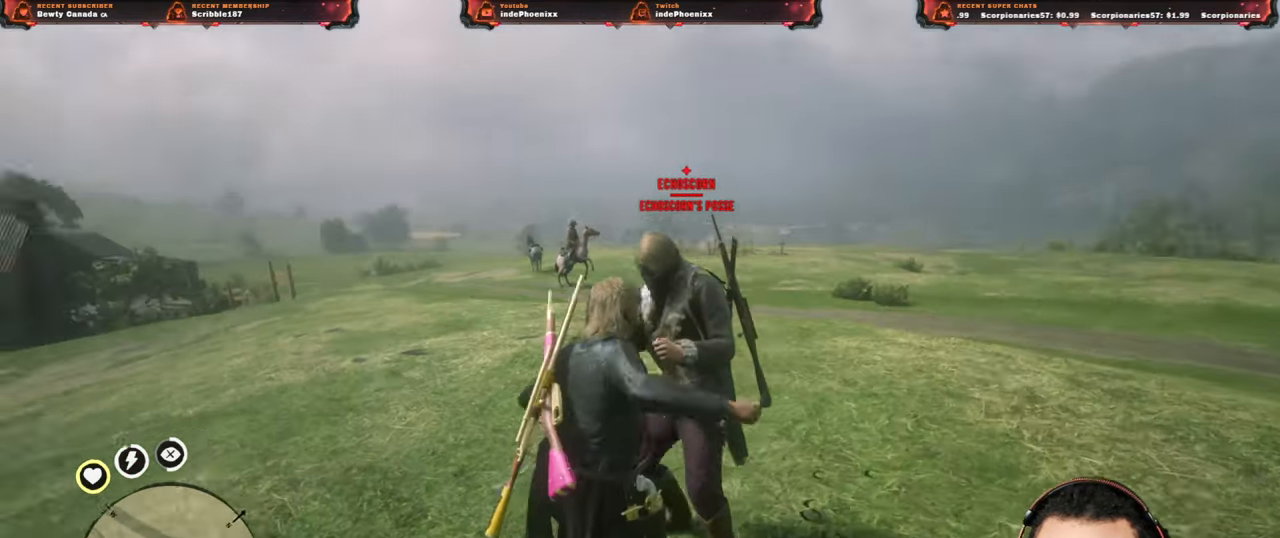
{"buttons": [], "left_stick": "center", "right_stick": "center", "events": [[33, "CIRCLE", "up"], [100, "CIRCLE", "down"], [150, "right_stick", "center"], [167, "CIRCLE", "up"], [217, "right_stick", "left"], [233, "CIRCLE", "down"], [300, "CIRCLE", "up"], [333, "right_stick", "center"]]}
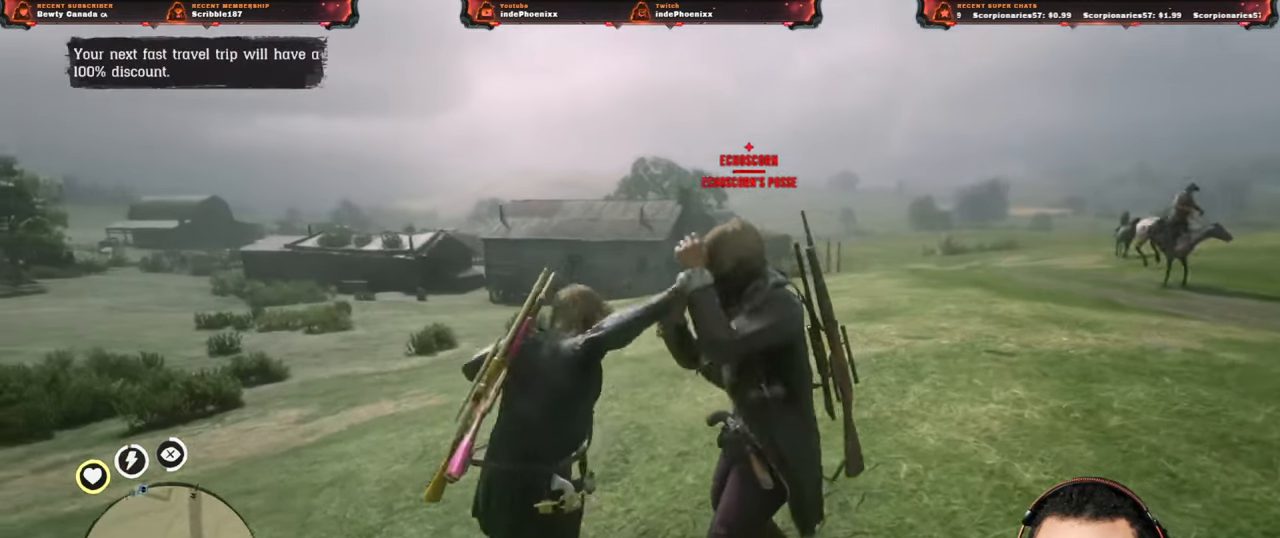
{"buttons": [], "left_stick": "center", "right_stick": "center", "events": [[100, "SQUARE", "down"], [167, "SQUARE", "up"], [367, "SQUARE", "down"], [467, "SQUARE", "up"]]}
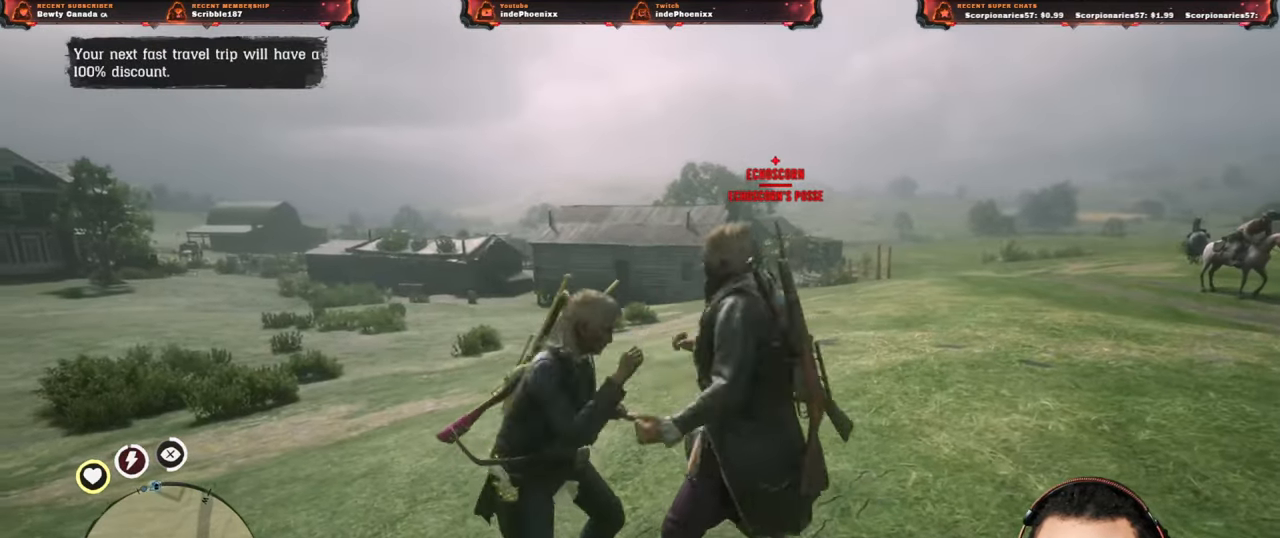
{"buttons": ["CIRCLE"], "left_stick": "center", "right_stick": "center", "events": [[383, "CIRCLE", "down"], [433, "CIRCLE", "up"], [500, "CIRCLE", "down"]]}
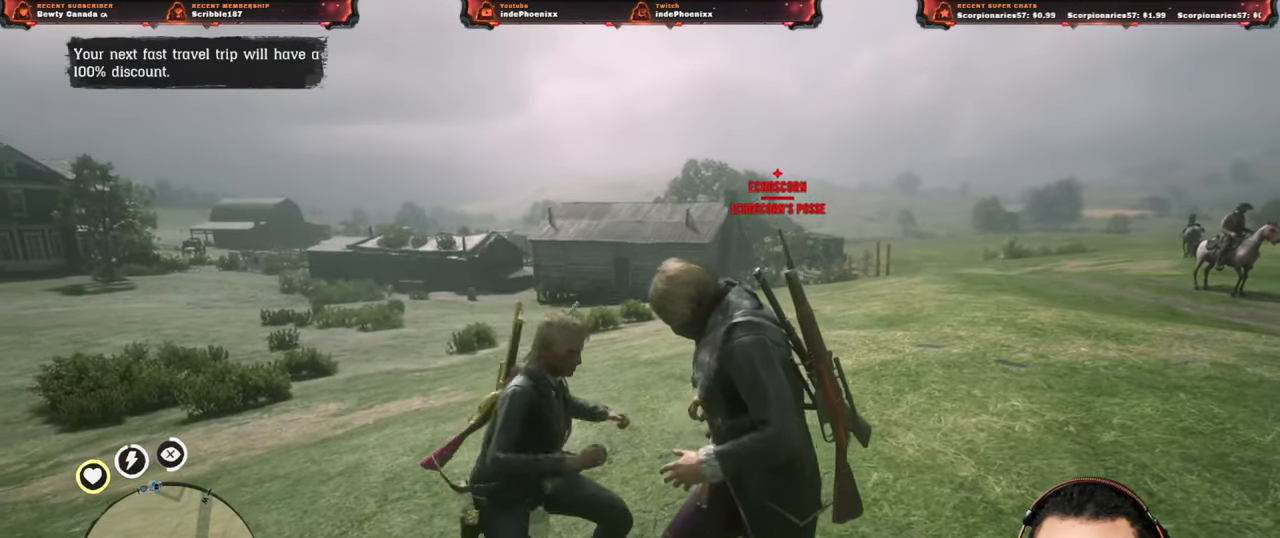
{"buttons": [], "left_stick": "center", "right_stick": "center", "events": [[67, "CIRCLE", "up"], [83, "SELECT", "down"], [133, "SELECT", "up"], [217, "CIRCLE", "down"], [267, "CIRCLE", "up"], [333, "CIRCLE", "down"], [383, "CIRCLE", "up"]]}
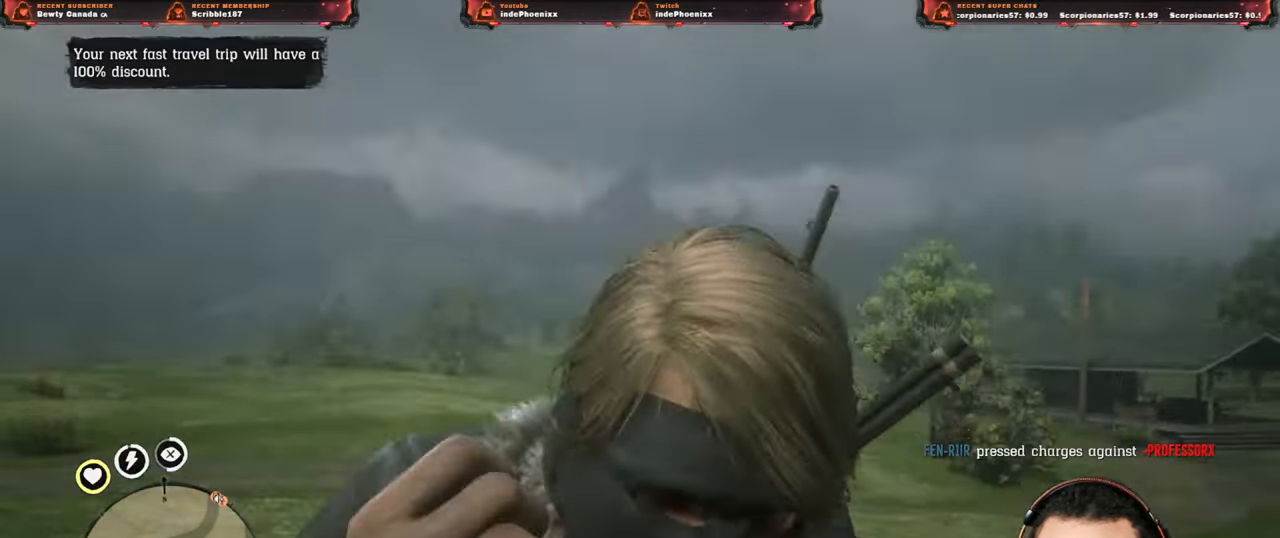
{"buttons": [], "left_stick": "center", "right_stick": "center", "events": [[350, "SQUARE", "down"], [400, "SQUARE", "up"]]}
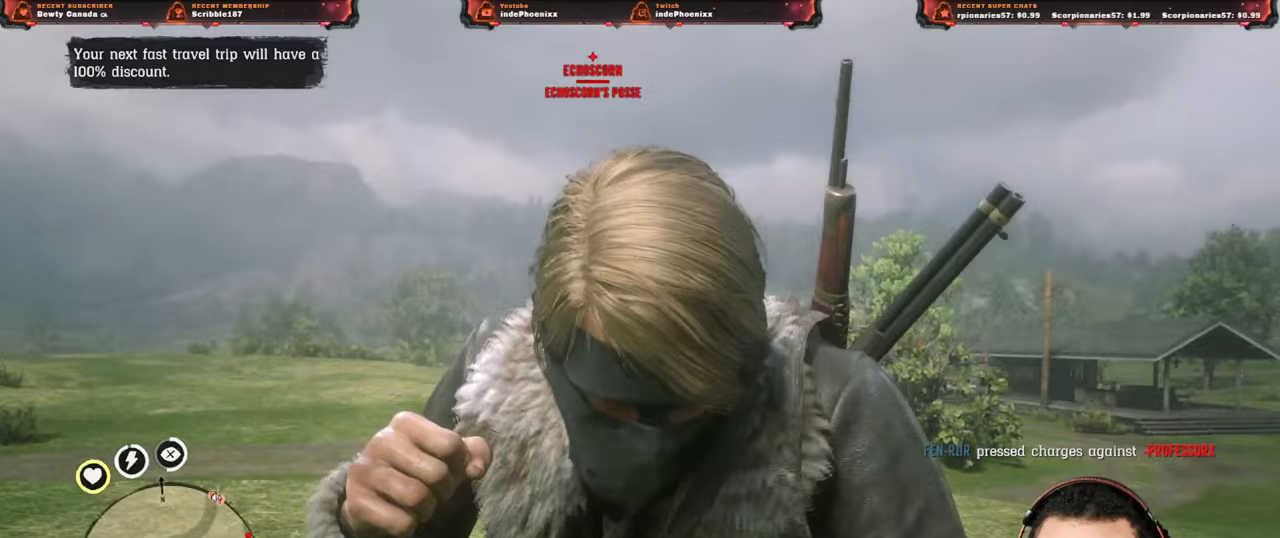
{"buttons": ["SQUARE"], "left_stick": "center", "right_stick": "center", "events": [[83, "SQUARE", "down"], [117, "SQUARE", "up"], [433, "SQUARE", "down"]]}
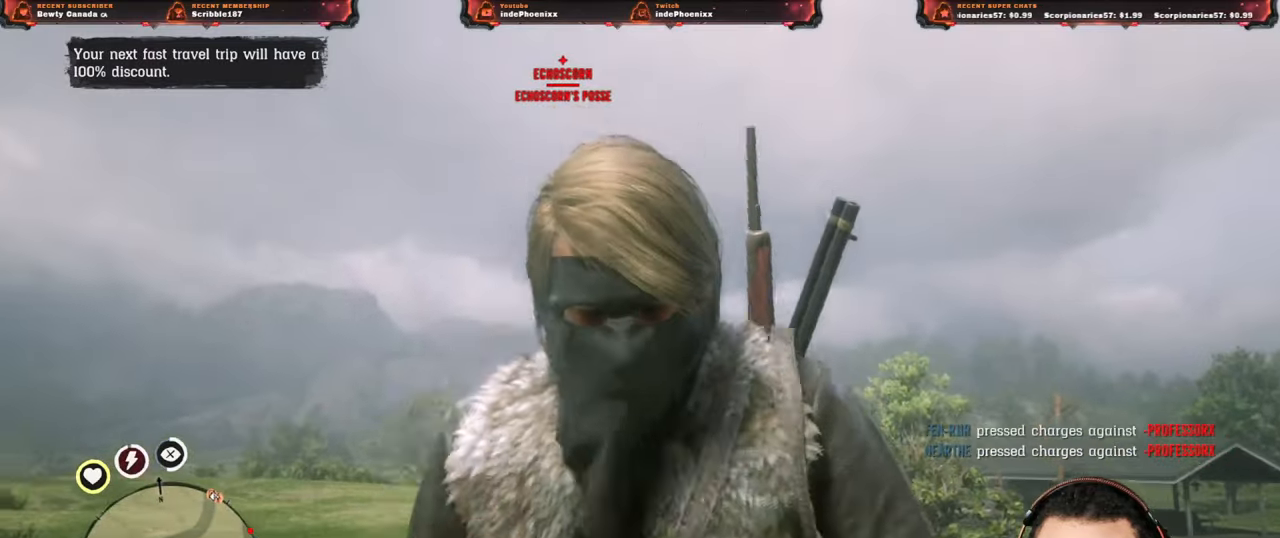
{"buttons": [], "left_stick": "center", "right_stick": "center", "events": [[17, "SQUARE", "up"], [183, "SQUARE", "down"], [250, "SQUARE", "up"]]}
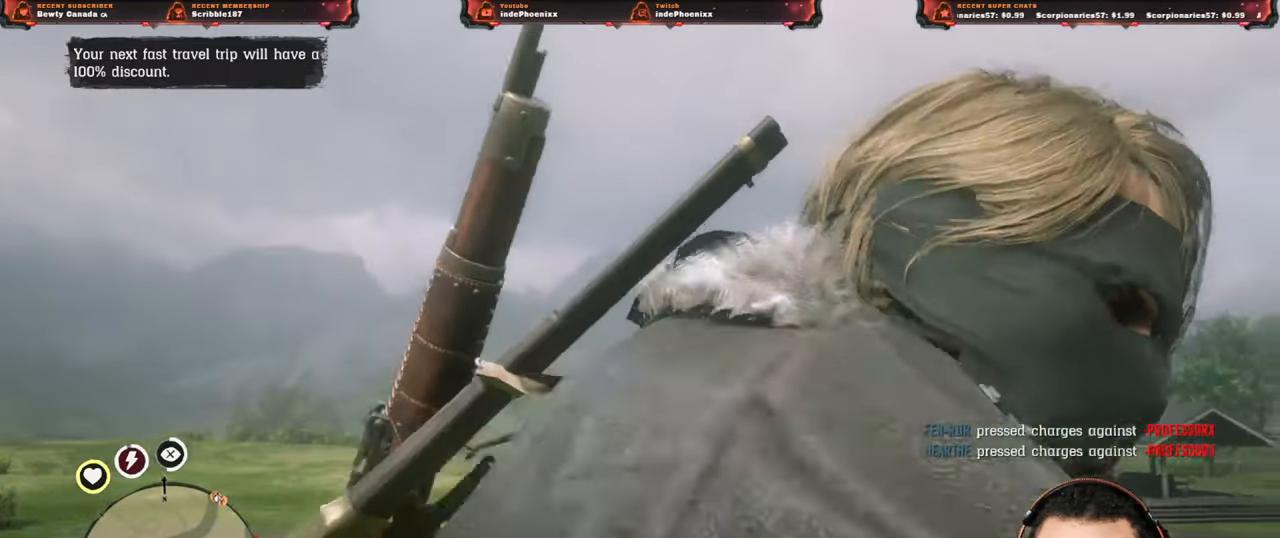
{"buttons": [], "left_stick": "center", "right_stick": "center", "events": [[200, "SQUARE", "down"], [267, "SQUARE", "up"], [417, "CIRCLE", "down"], [467, "CIRCLE", "up"]]}
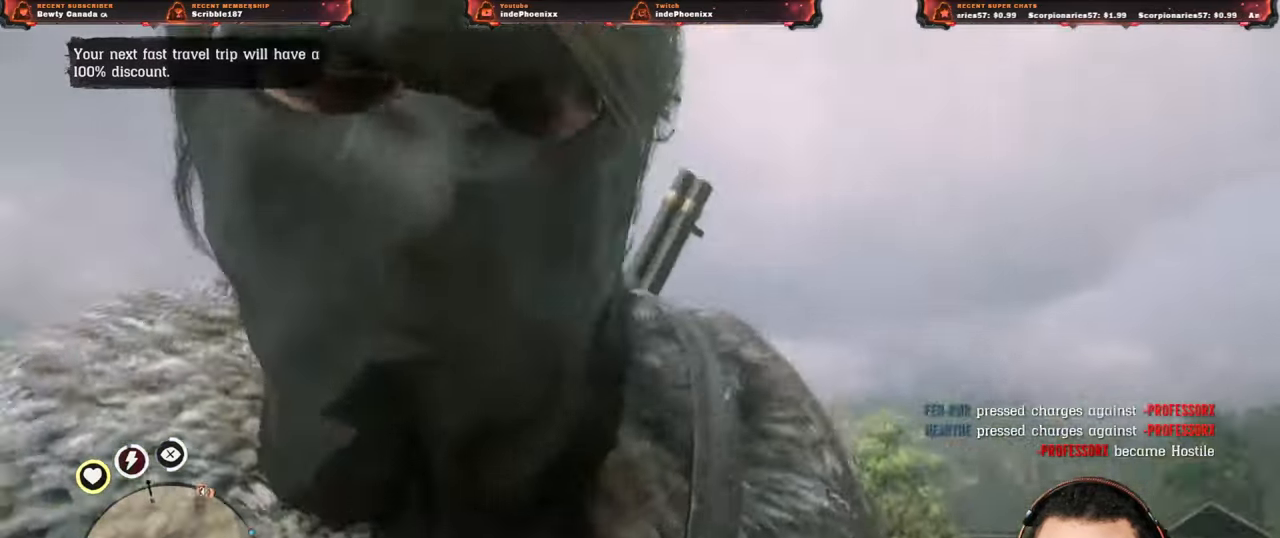
{"buttons": [], "left_stick": "center", "right_stick": "center", "events": [[33, "CIRCLE", "down"], [83, "CIRCLE", "up"], [150, "CIRCLE", "down"], [217, "CIRCLE", "up"], [267, "CIRCLE", "down"], [333, "CIRCLE", "up"], [417, "CIRCLE", "down"], [483, "CIRCLE", "up"]]}
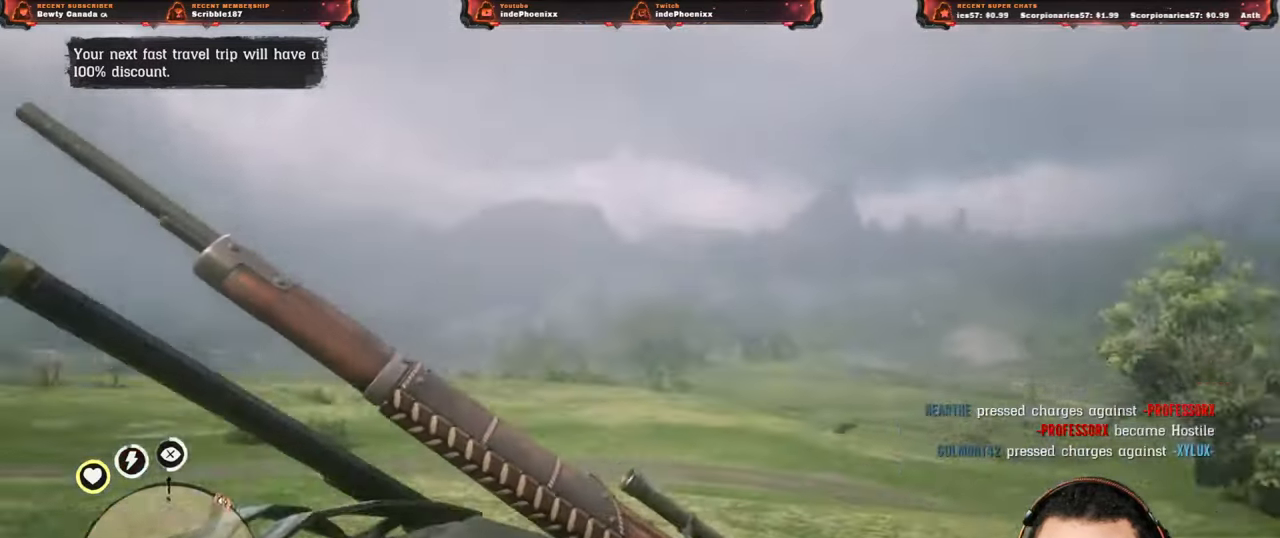
{"buttons": ["CIRCLE"], "left_stick": "center", "right_stick": "center", "events": [[83, "SELECT", "down"], [200, "SELECT", "up"], [217, "CIRCLE", "down"], [283, "CIRCLE", "up"], [350, "CIRCLE", "down"], [417, "CIRCLE", "up"], [483, "CIRCLE", "down"]]}
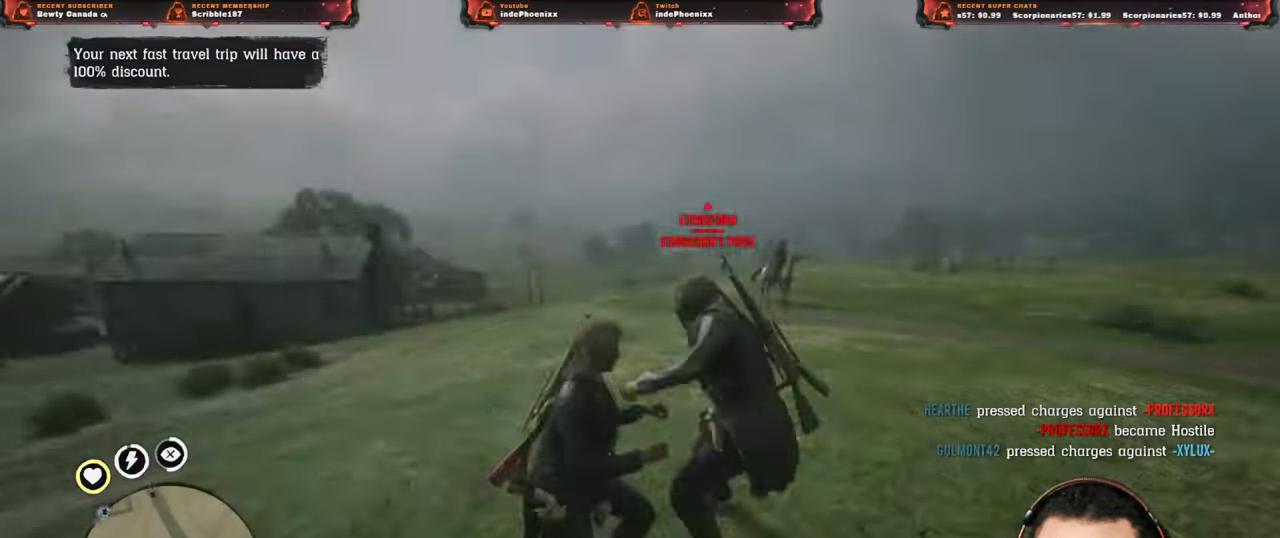
{"buttons": [], "left_stick": "center", "right_stick": "center", "events": [[33, "CIRCLE", "up"], [117, "CIRCLE", "down"], [183, "CIRCLE", "up"], [233, "CIRCLE", "down"], [283, "CIRCLE", "up"], [367, "CIRCLE", "down"], [417, "CIRCLE", "up"]]}
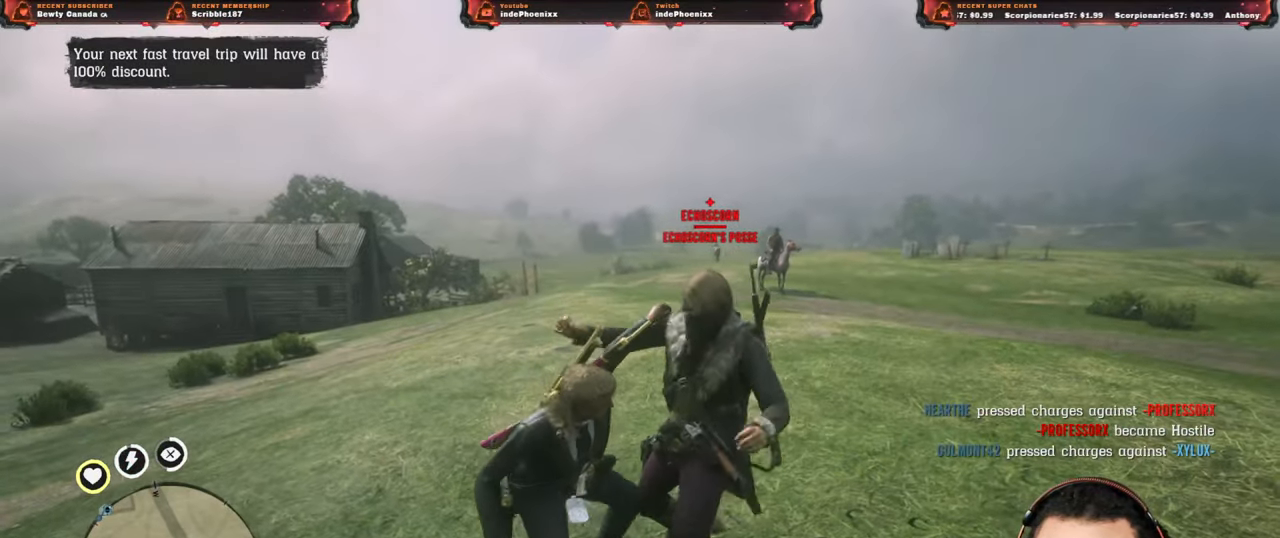
{"buttons": [], "left_stick": "center", "right_stick": "center", "events": [[350, "CIRCLE", "down"], [417, "CIRCLE", "up"], [433, "CIRCLE", "down"], [500, "CIRCLE", "up"]]}
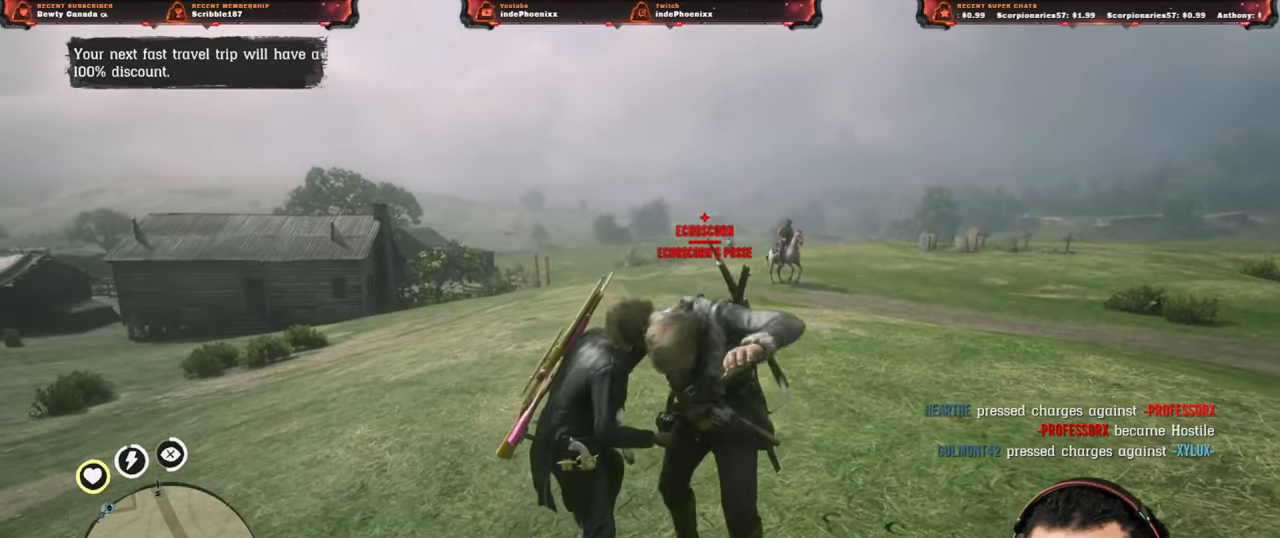
{"buttons": ["CIRCLE"], "left_stick": "center", "right_stick": "center", "events": [[67, "CIRCLE", "down"], [117, "CIRCLE", "up"], [200, "CIRCLE", "down"], [250, "CIRCLE", "up"], [300, "CIRCLE", "down"], [400, "CIRCLE", "up"], [450, "CIRCLE", "down"]]}
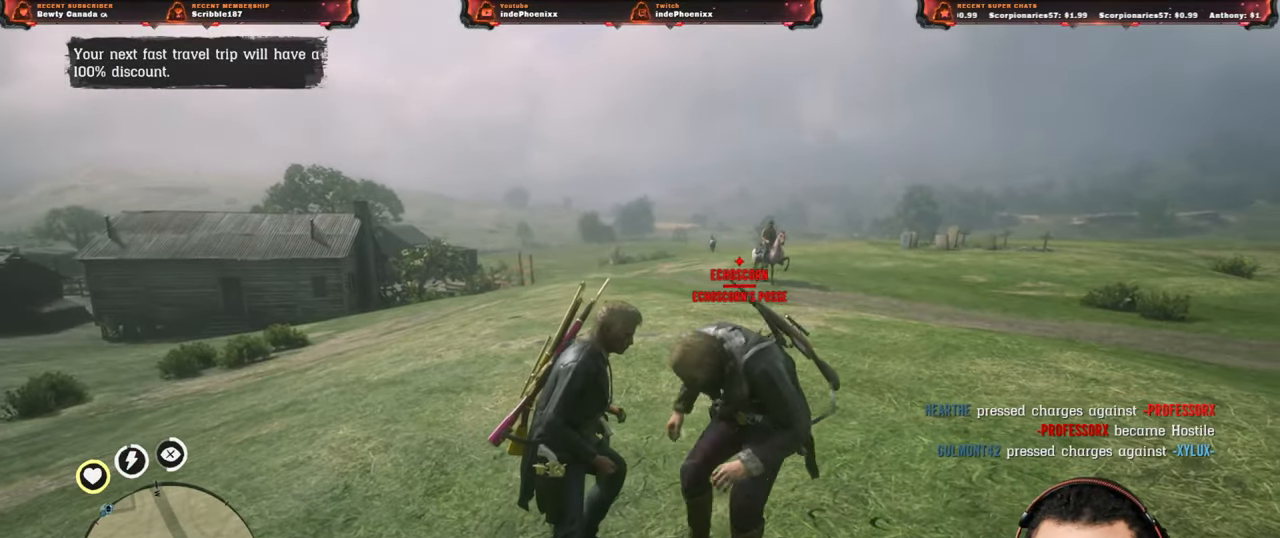
{"buttons": [], "left_stick": "center", "right_stick": "center", "events": [[17, "CIRCLE", "up"], [100, "CIRCLE", "down"], [117, "CIRCLE", "up"], [183, "CIRCLE", "down"], [267, "CIRCLE", "up"], [333, "CIRCLE", "down"], [383, "CIRCLE", "up"]]}